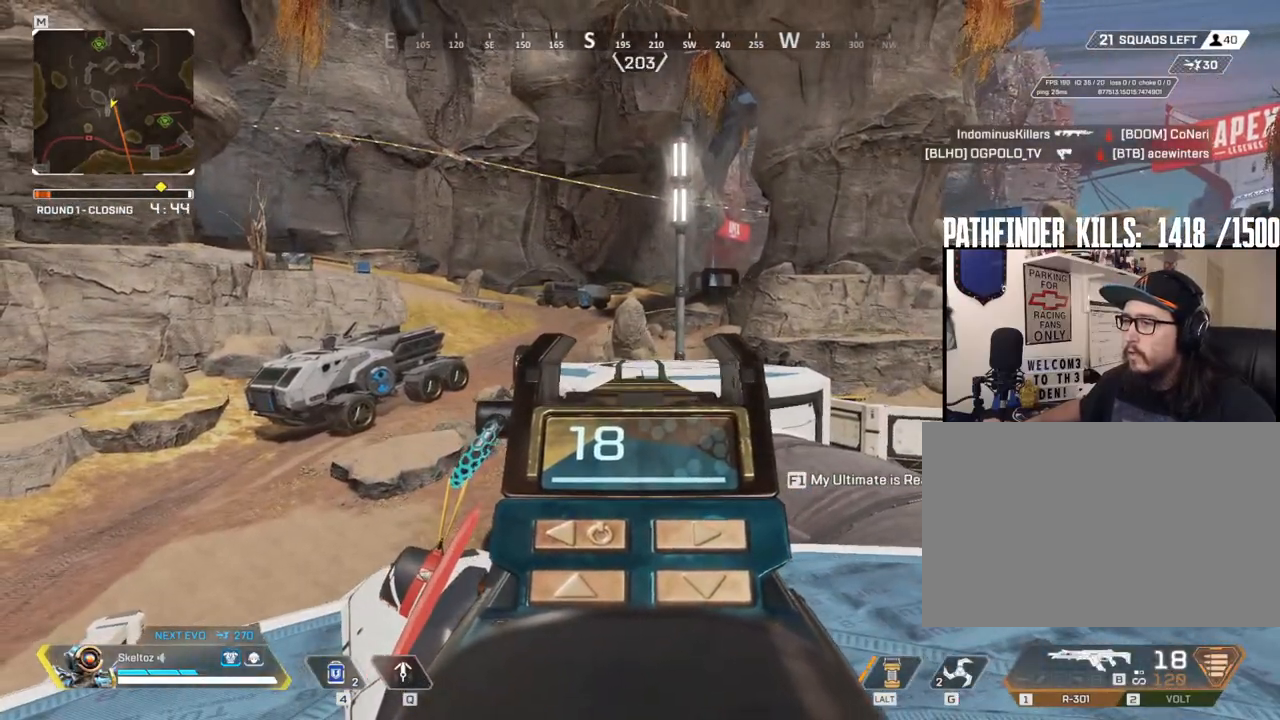
Gameplay with keyboard and mouse; each line is a JSON object with the keys and mouse buttons held at the frame after it. "events" lists presses ("down") and releases ("up") of "1", "2", "3", "4", "5", "a", "alt", "b", "c", "ctrl", "d", "e", "f", "g", "q", "r", "s", "shift", "space", "t", "tab", "tilde", "v", "w", "x", "z", "mouse_left", "mouse_wheel", "mouse_right", "mouse_mb4" and "mouse_mb5" between this image and that frame as [ms after this image, input, new state], when the widget could be followed in between. "mouse_left", "mouse_wheel", "mouse_right", "mouse_mb4", "mouse_mb5" = the "left", "wheel", "right", "mb4", "mb5" buttons of the "mouse" list. No other keys are recorded. "wheel" means that the mouse wheel is clicked or scrolled. Mouse movement is not recorded.
{"keys": [], "mouse": ["right"], "events": []}
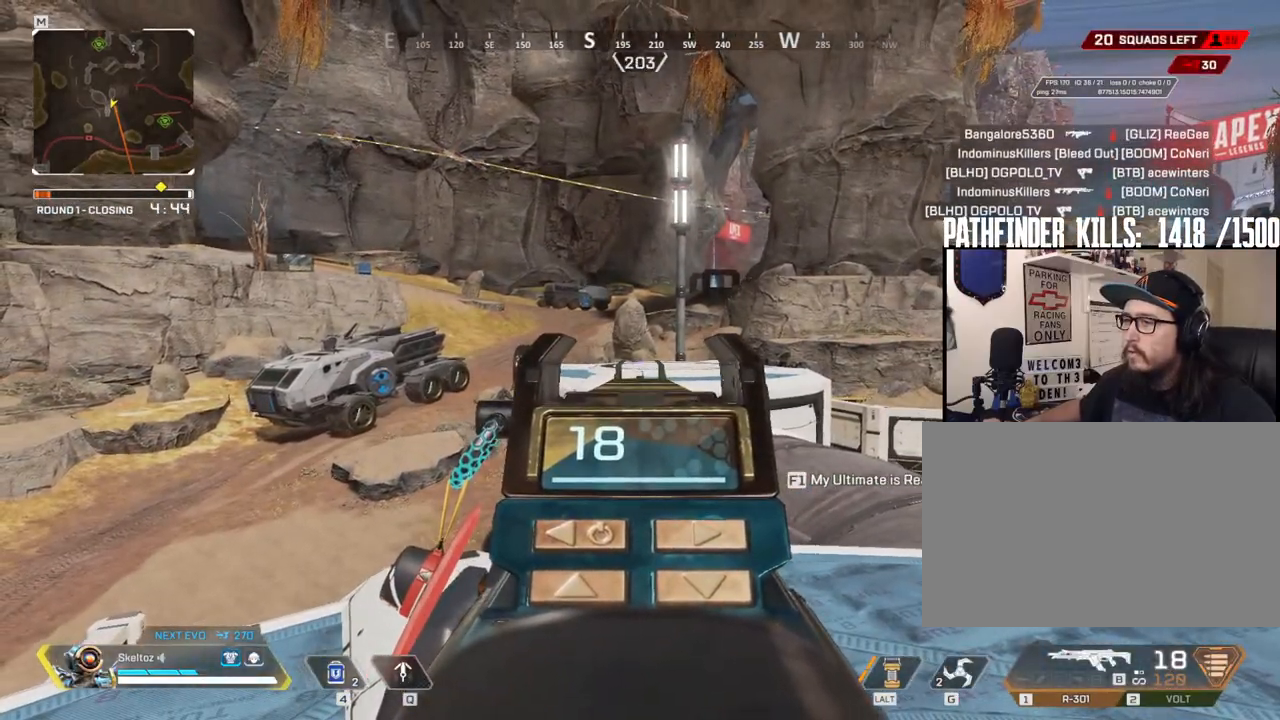
{"keys": [], "mouse": [], "events": [[500, "mouse_right", "up"]]}
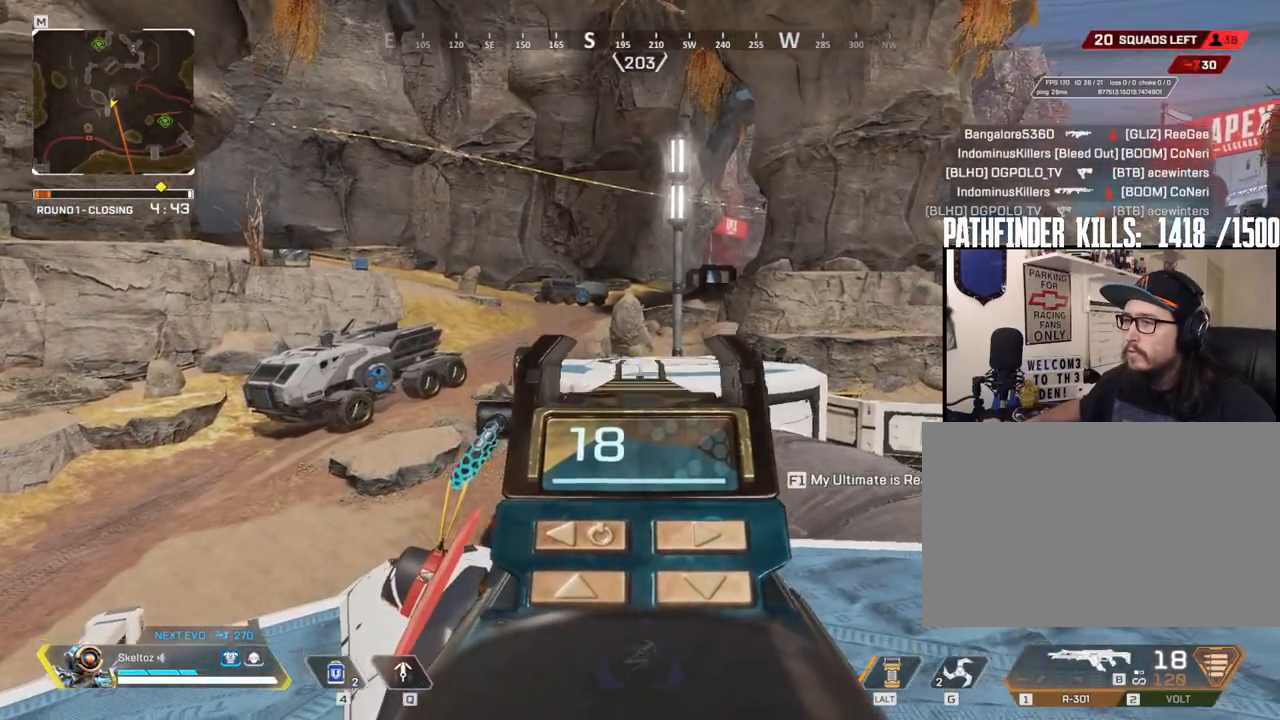
{"keys": ["3", "w"], "mouse": [], "events": [[200, "w", "down"], [383, "3", "down"]]}
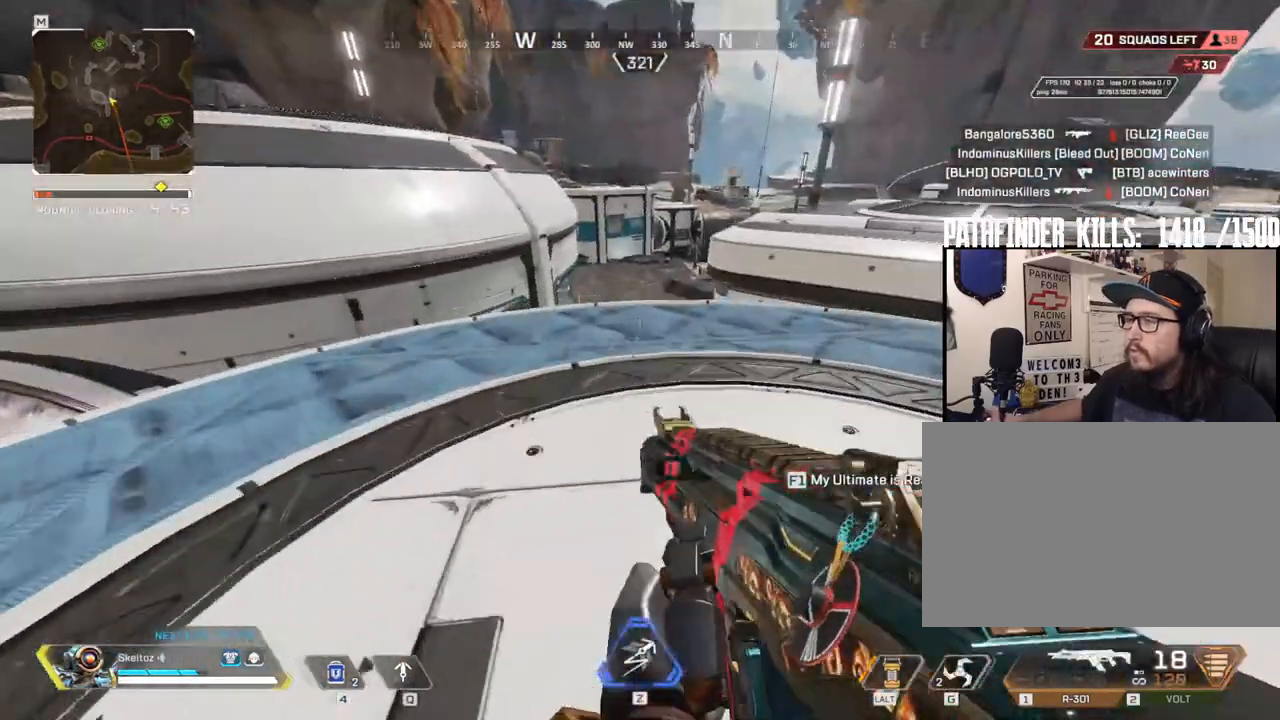
{"keys": ["shift", "w"], "mouse": [], "events": [[17, "3", "up"], [17, "shift", "down"]]}
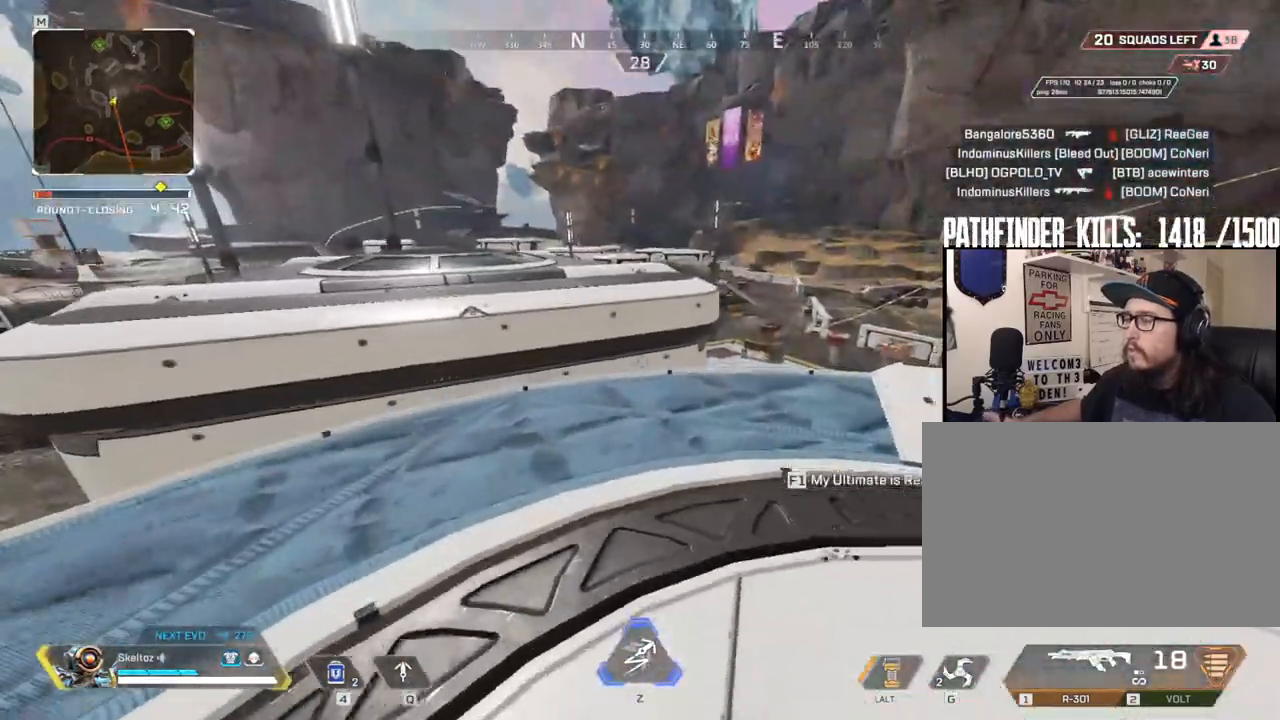
{"keys": ["w"], "mouse": [], "events": [[367, "shift", "up"]]}
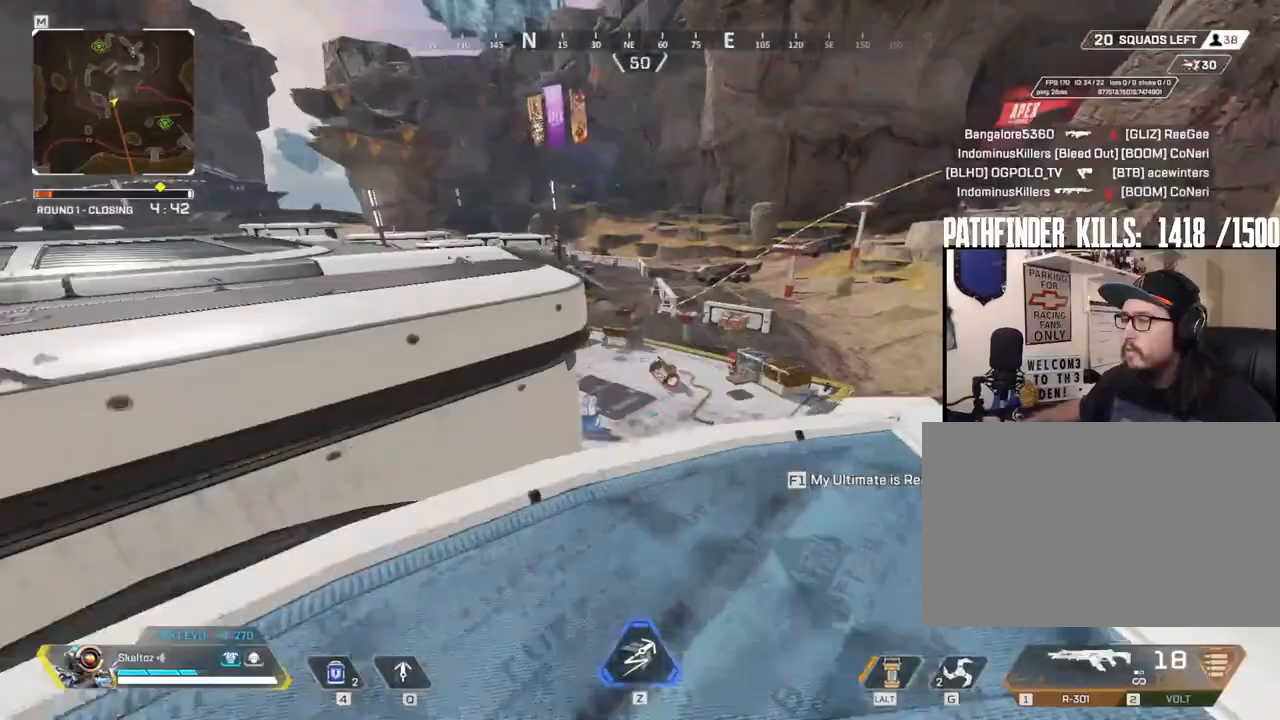
{"keys": ["ctrl", "space", "w"], "mouse": [], "events": [[50, "ctrl", "down"], [433, "space", "down"]]}
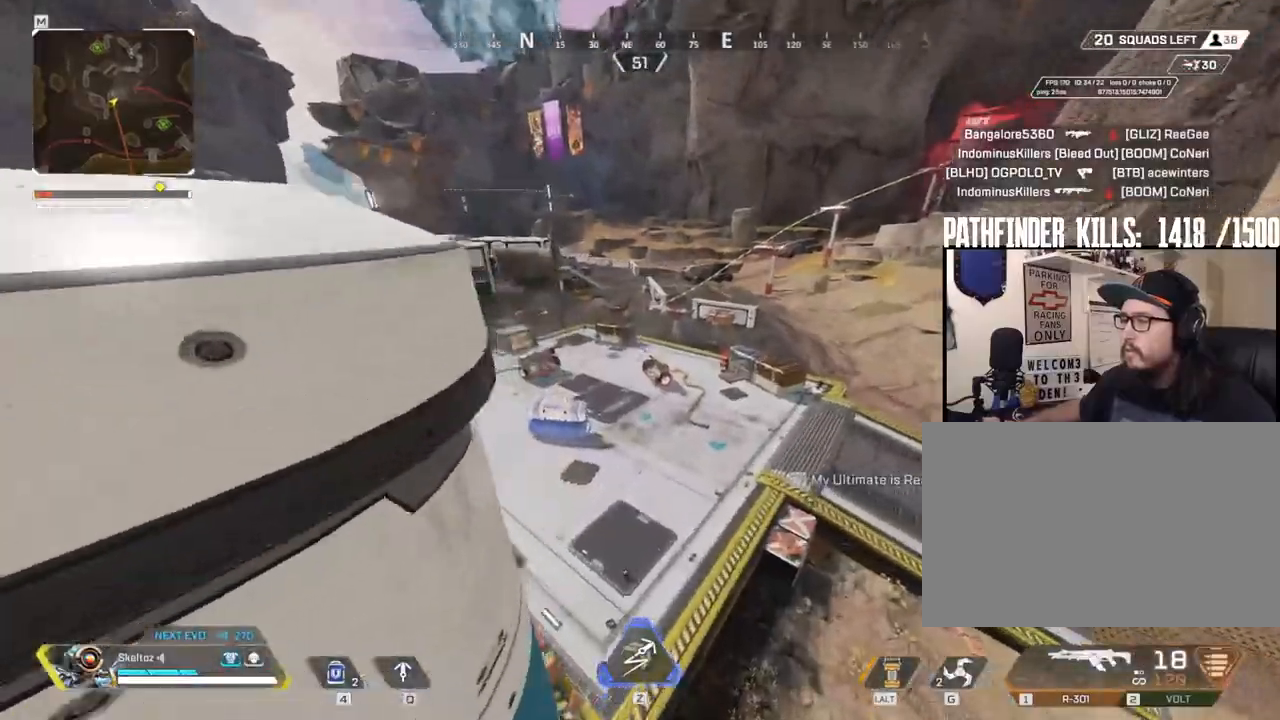
{"keys": ["a", "w"], "mouse": [], "events": [[67, "ctrl", "up"], [167, "space", "up"], [350, "a", "down"]]}
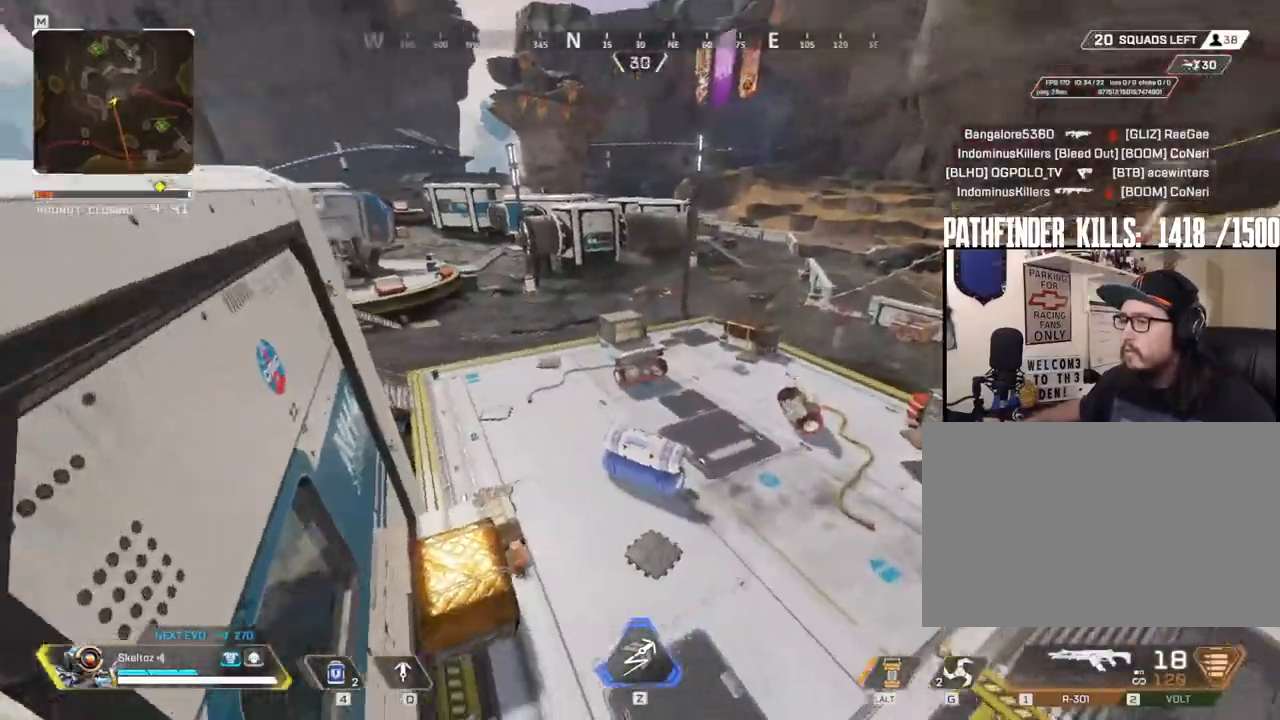
{"keys": ["shift", "w"], "mouse": [], "events": [[233, "a", "up"], [450, "shift", "down"]]}
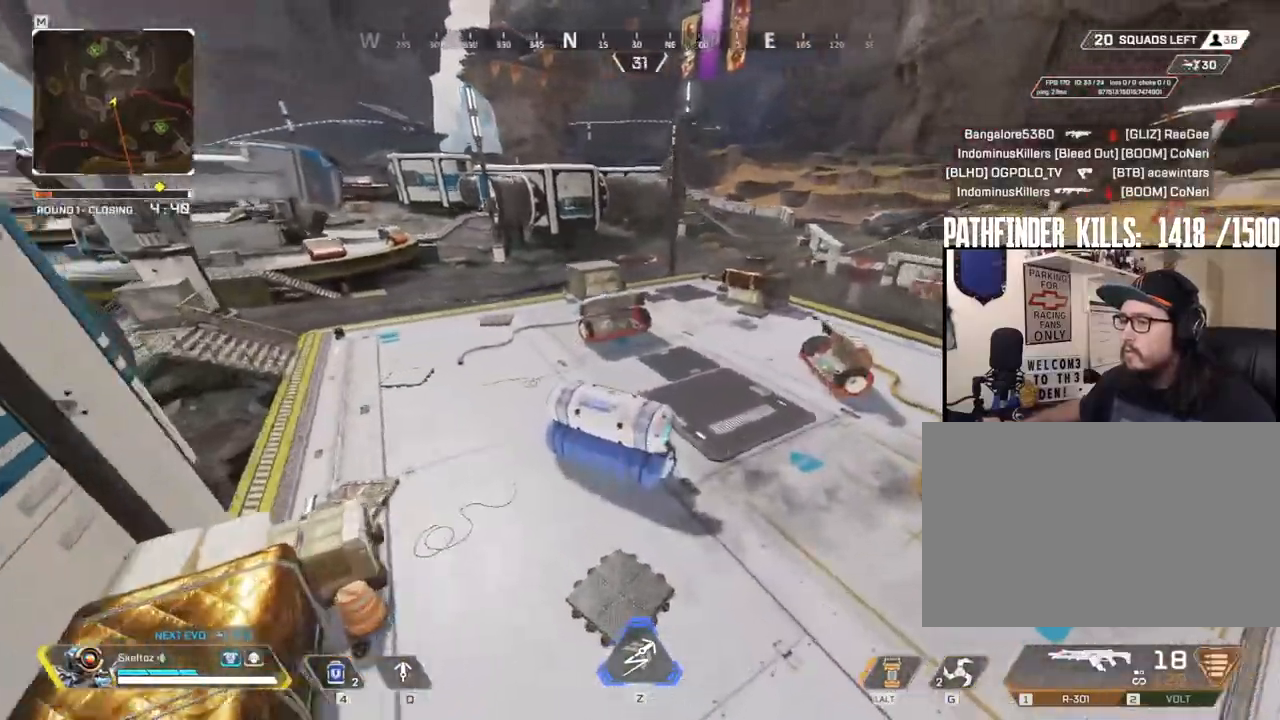
{"keys": ["shift", "w"], "mouse": [], "events": []}